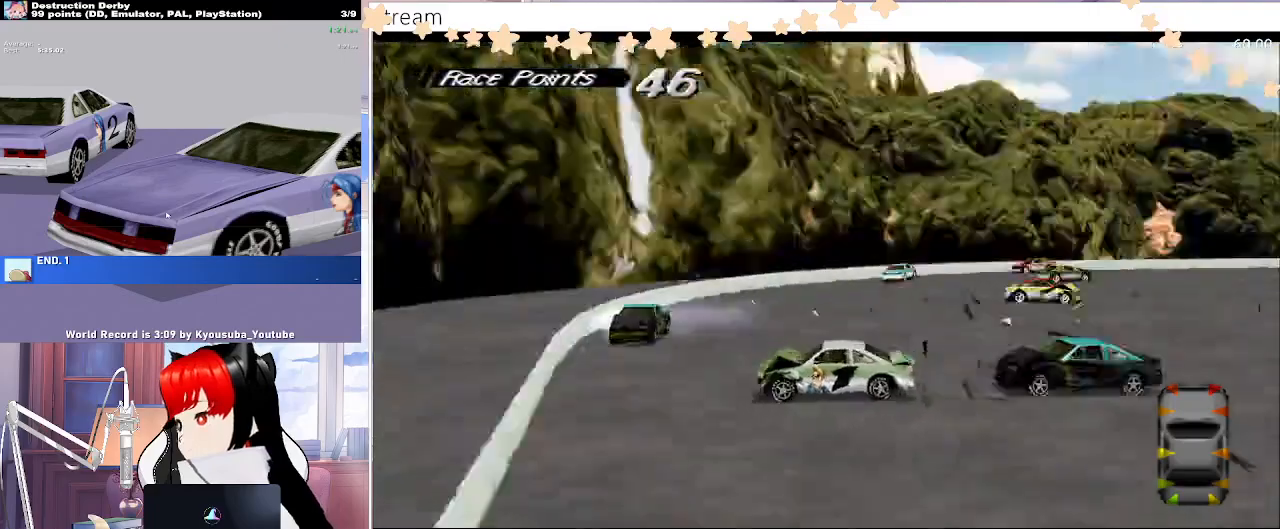
Gameplay with a controller (PlayStation layout); each line is a JSON object with the inputs held at the frame after it. "events" lists button and stick changes between this image and that frame as [ms after this image, input, new state], when the widget could be followed in between. Not read: left_stick right_stick.
{"buttons": ["SQUARE"], "events": []}
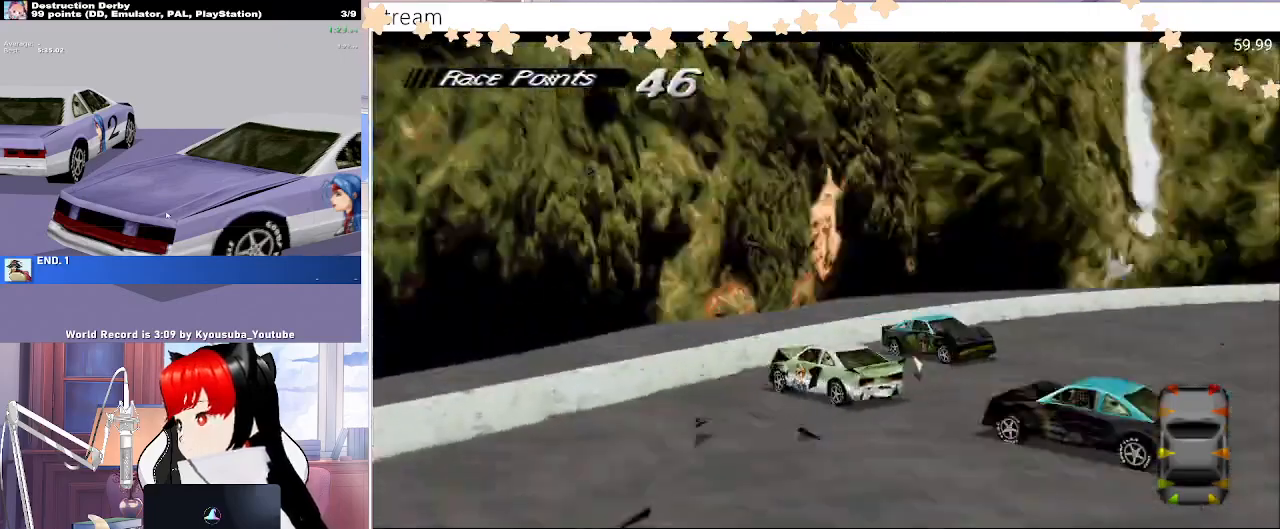
{"buttons": ["SQUARE"], "events": []}
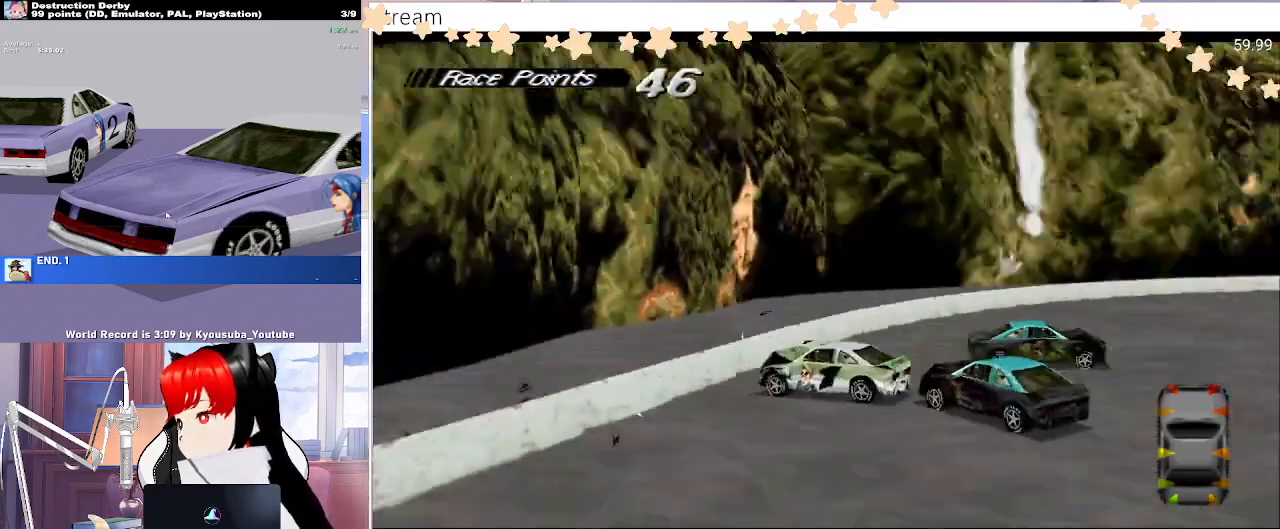
{"buttons": ["SQUARE"], "events": []}
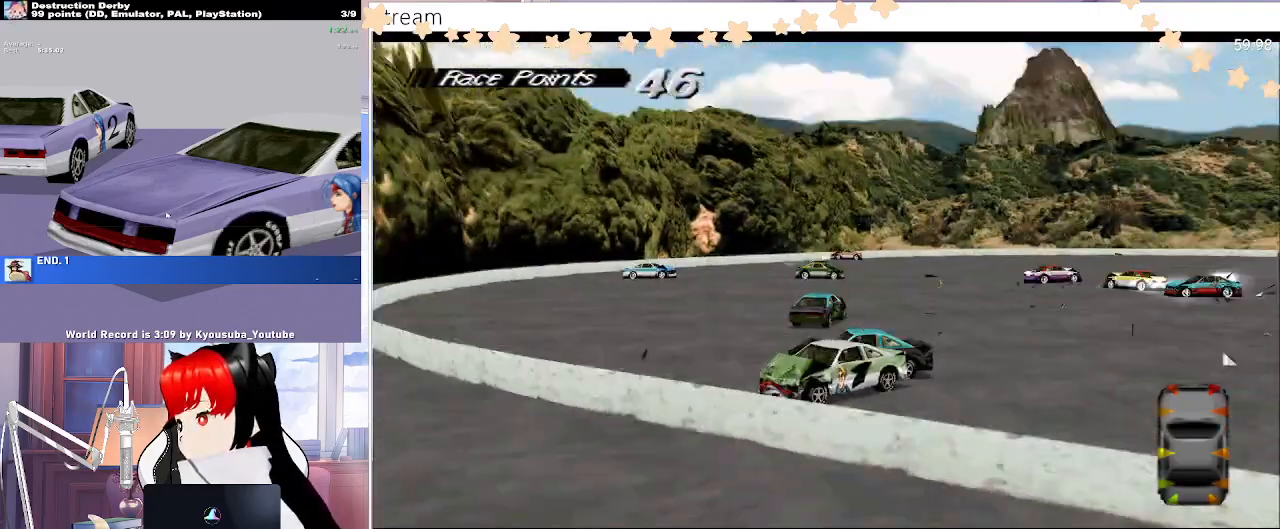
{"buttons": ["SQUARE"], "events": []}
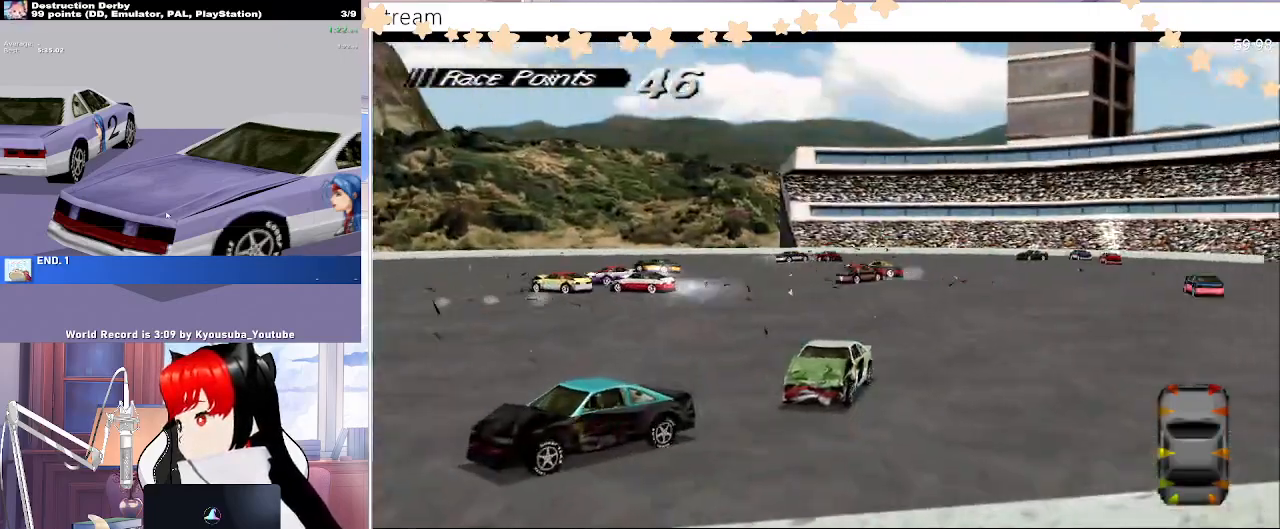
{"buttons": ["SQUARE"], "events": []}
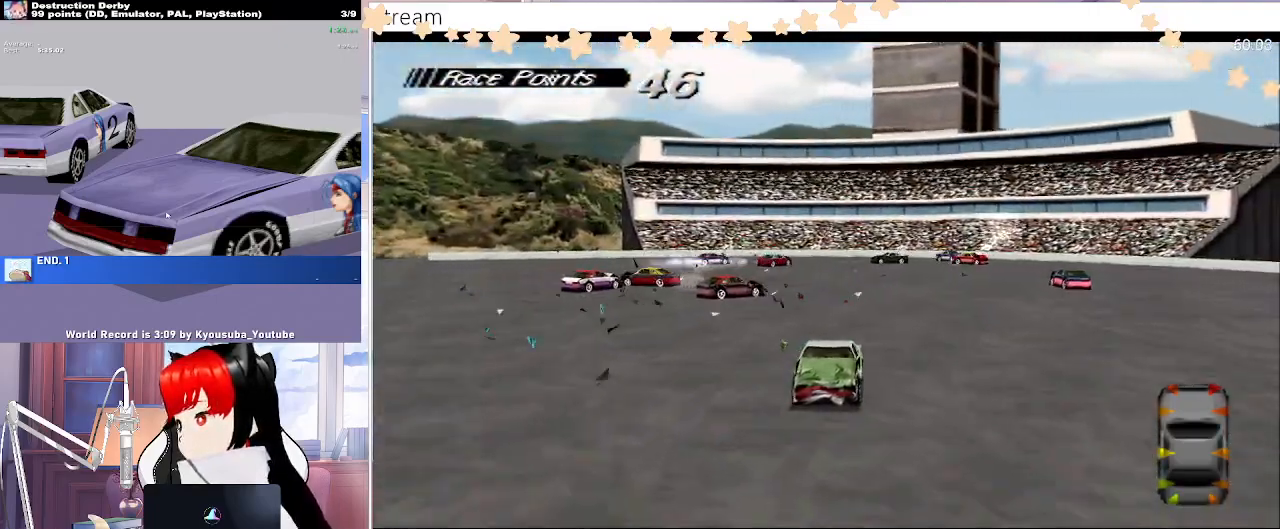
{"buttons": ["SQUARE"], "events": []}
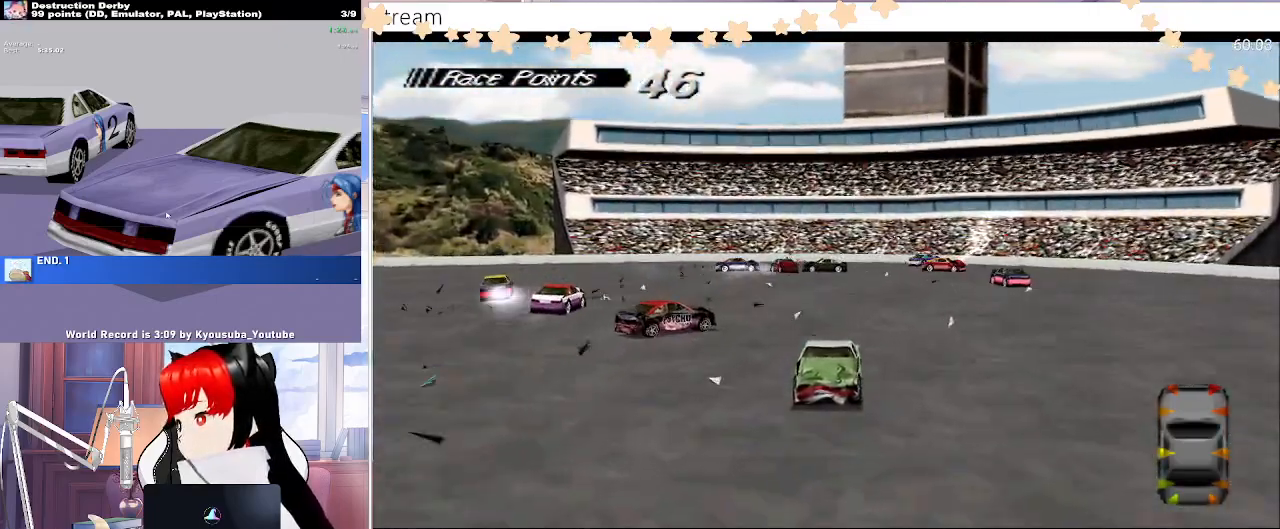
{"buttons": ["SQUARE"], "events": []}
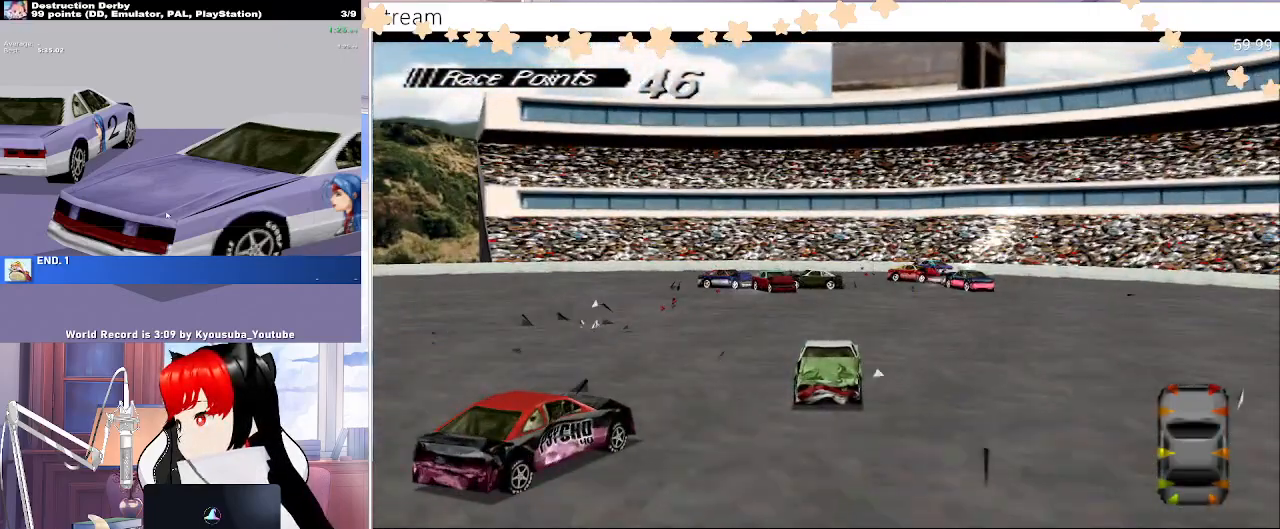
{"buttons": ["SQUARE", "DPAD_RIGHT"], "events": [[50, "DPAD_RIGHT", "down"]]}
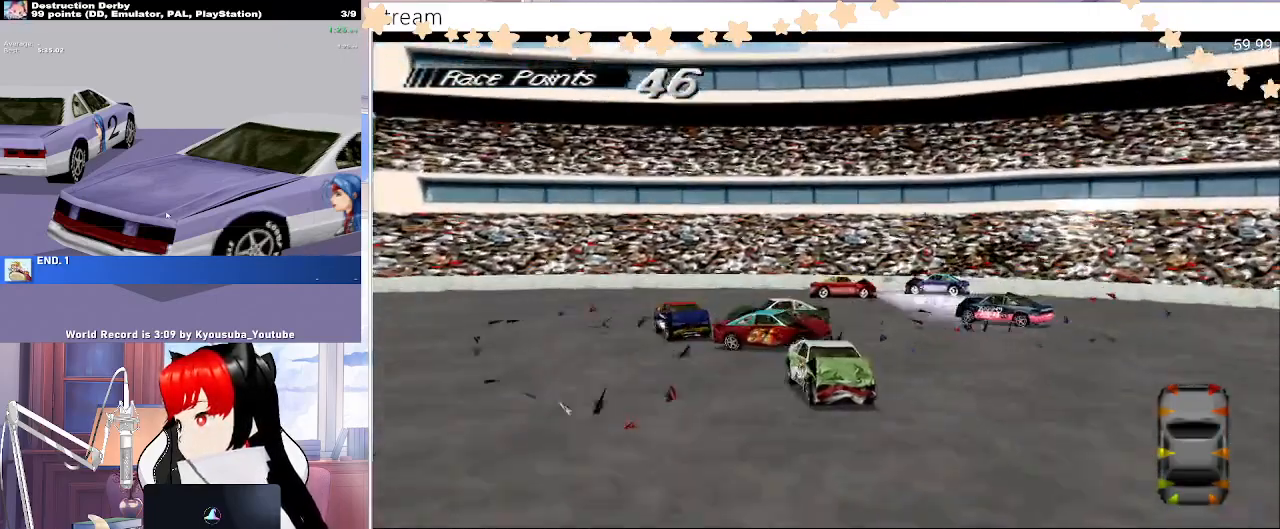
{"buttons": ["SQUARE"], "events": [[200, "DPAD_RIGHT", "up"]]}
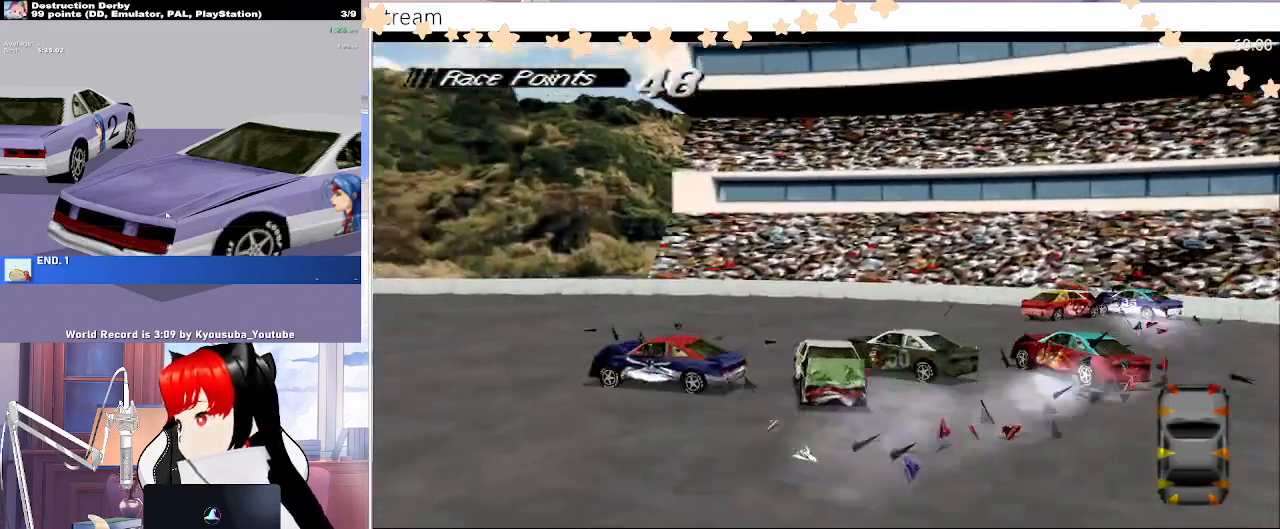
{"buttons": ["SQUARE", "DPAD_LEFT"], "events": [[500, "DPAD_LEFT", "down"]]}
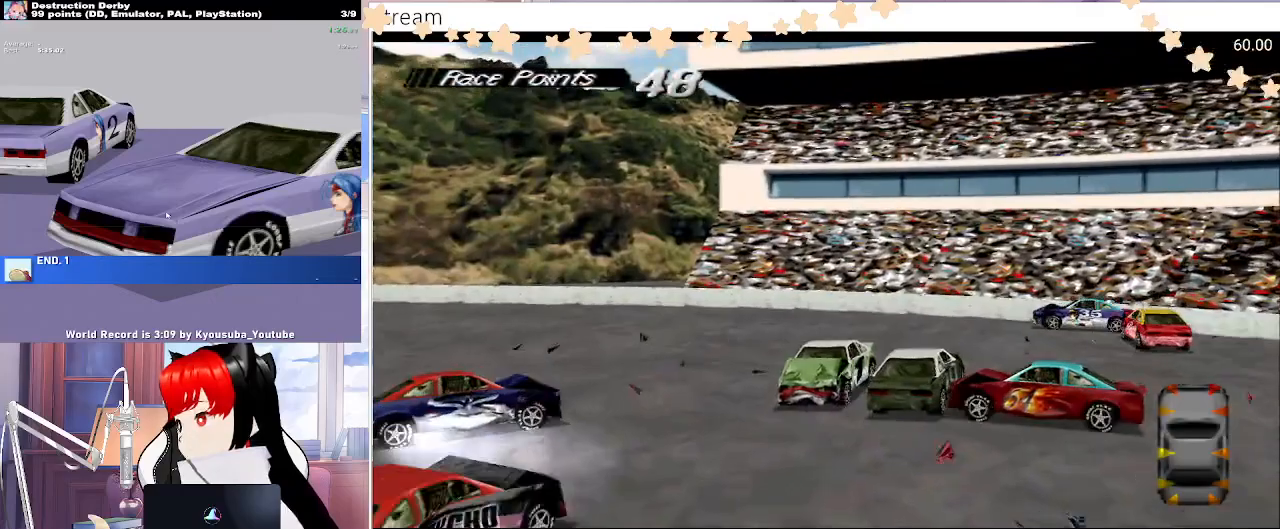
{"buttons": ["CROSS", "DPAD_LEFT"], "events": [[350, "CROSS", "down"], [500, "SQUARE", "up"]]}
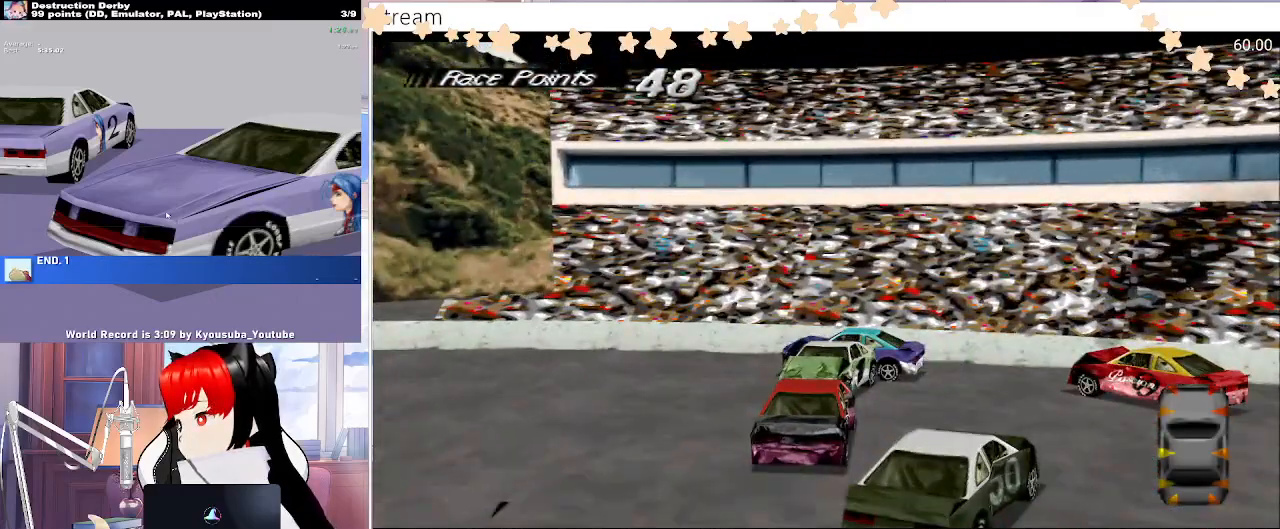
{"buttons": ["CROSS"], "events": [[217, "DPAD_LEFT", "up"]]}
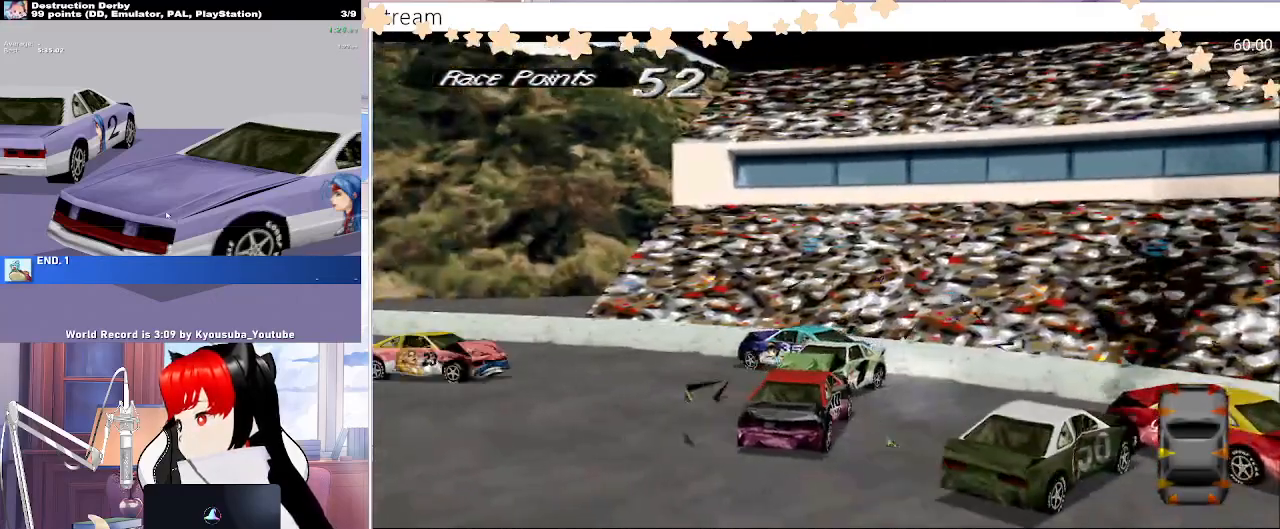
{"buttons": ["CROSS", "DPAD_RIGHT"], "events": [[83, "DPAD_RIGHT", "down"]]}
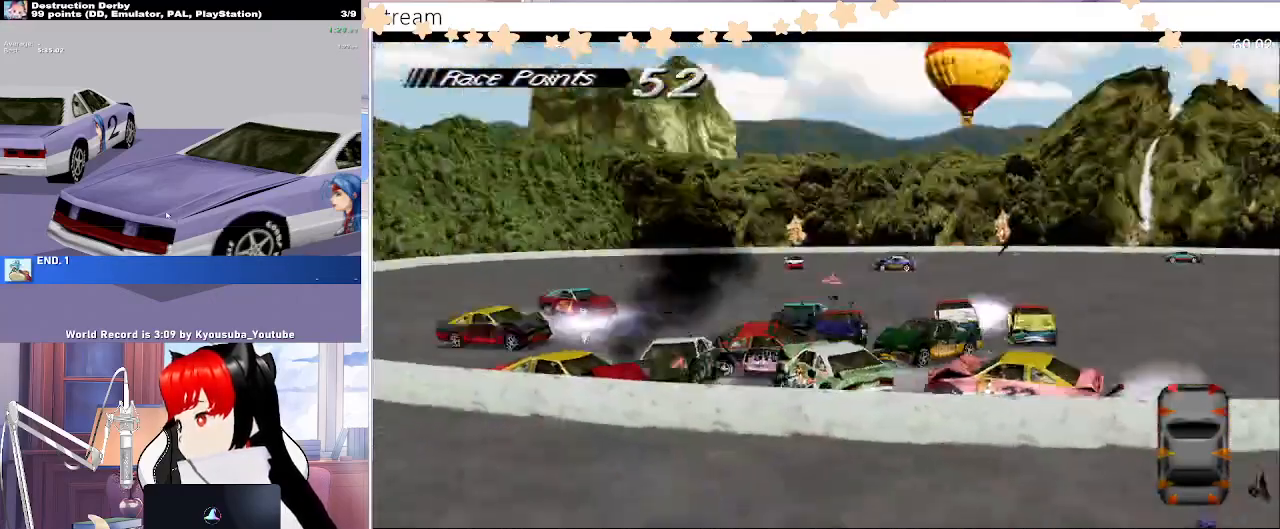
{"buttons": ["CROSS", "DPAD_RIGHT"], "events": []}
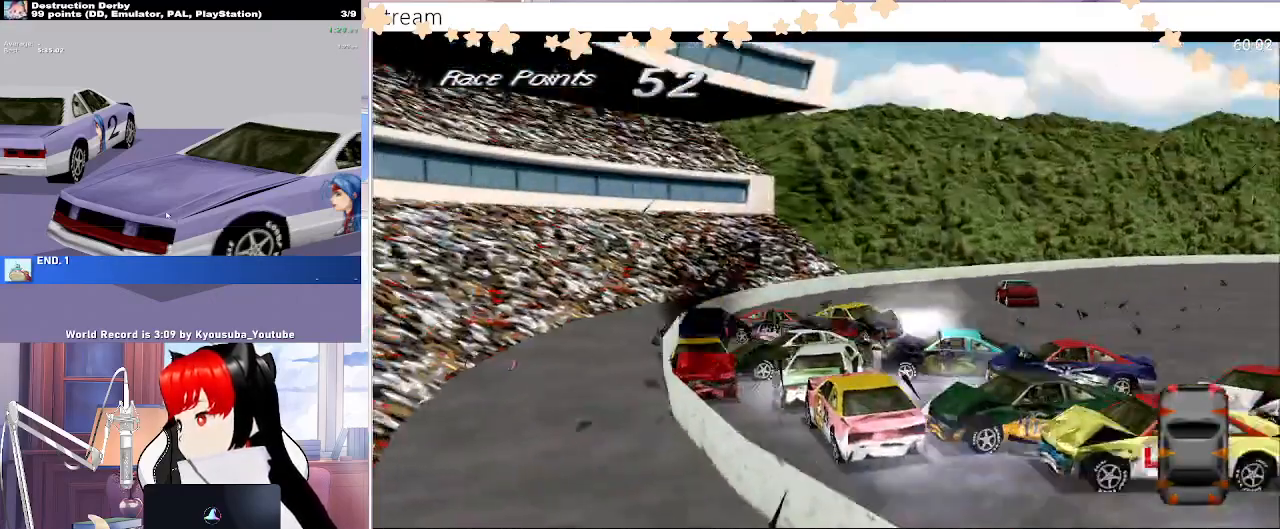
{"buttons": ["CROSS", "DPAD_LEFT"]}